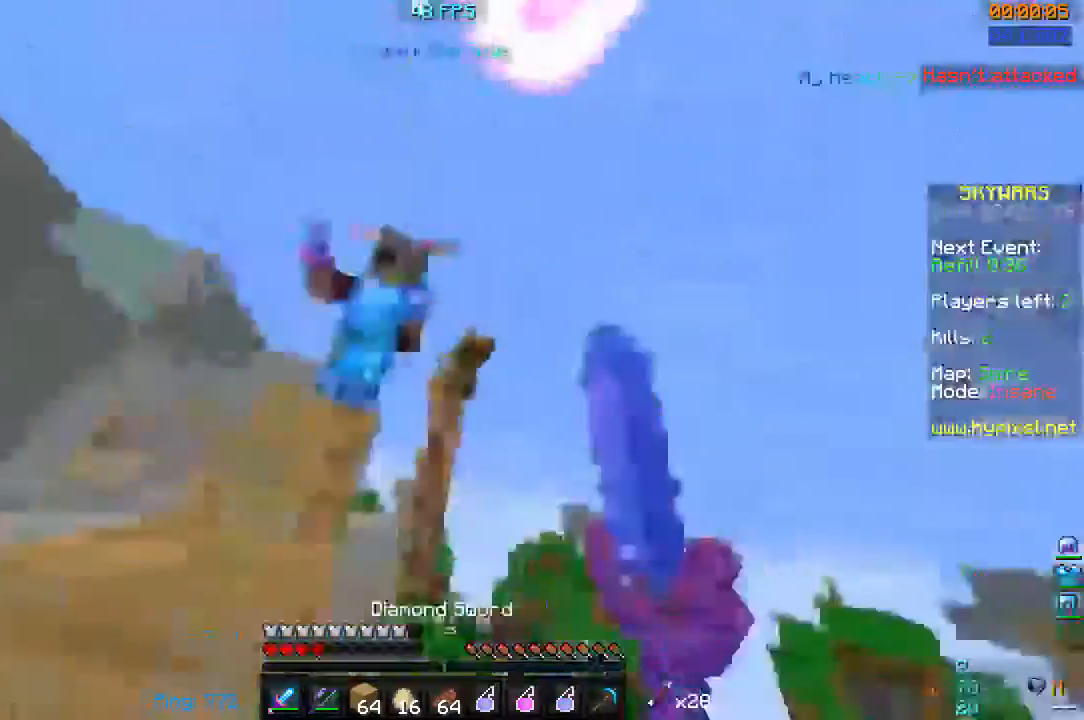
Gameplay with keyboard and mouse; each line is a JSON object with the keys and mouse buttons held at the frame after it. "events" lists presses ("down") and releases ("up") of "a", "d", "s", "space", "w", "mouse_left" and "mouse_right" between this image and that frame as [ms after this image, input, new state], when the widget could be followed in between. "mouse_left", "mouse_right" = the "left", "right" buttons of the "mouse" list. No other keys are recorded. Fast repeated clicks can show as one long hold. Mouse movement is not recorded.
{"keys": ["a", "w"], "mouse": [], "events": [[67, "mouse_left", "down"], [67, "space", "up"], [467, "mouse_left", "up"]]}
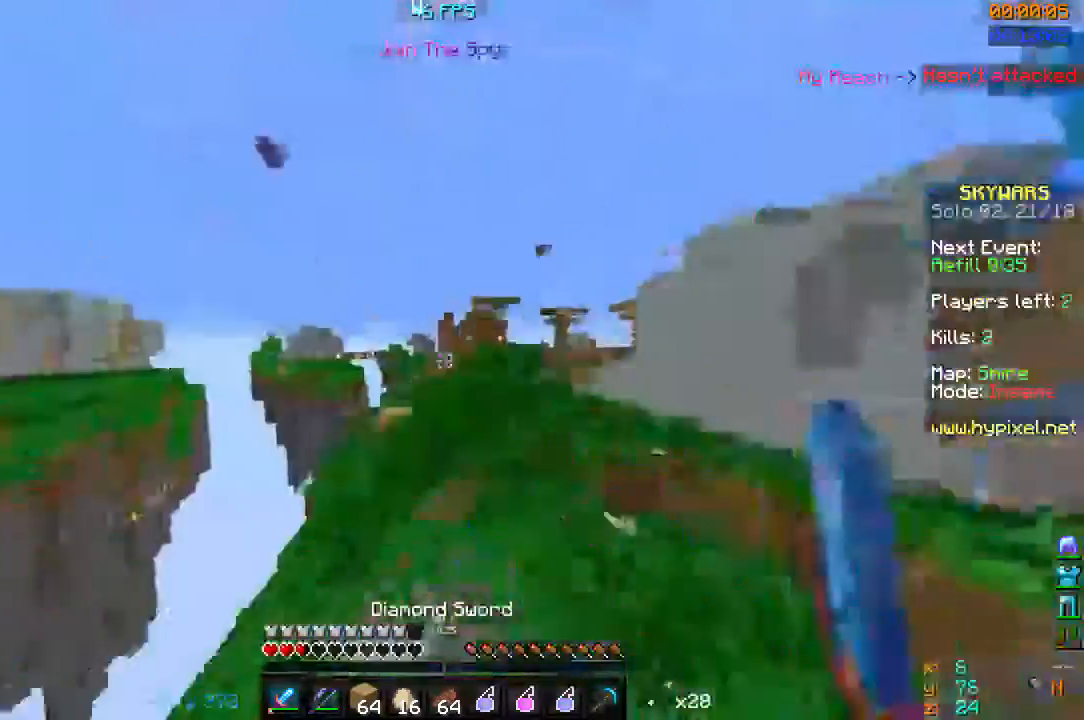
{"keys": ["space", "w"], "mouse": [], "events": [[167, "a", "up"], [367, "space", "down"]]}
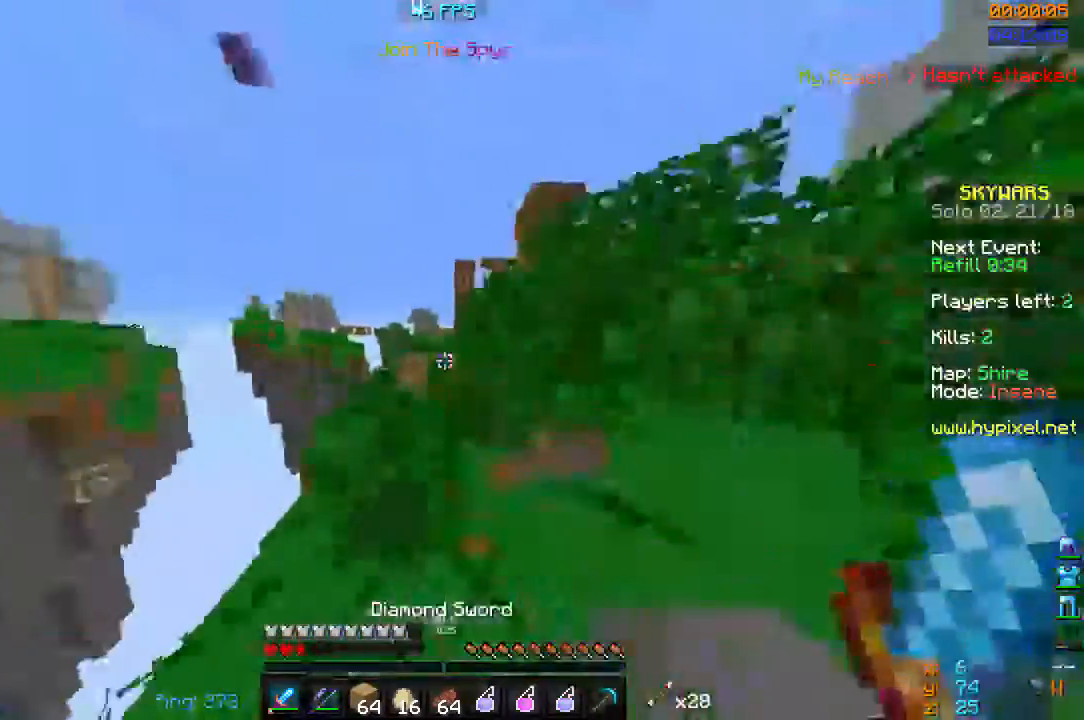
{"keys": ["space", "w"], "mouse": [], "events": [[100, "space", "up"], [467, "space", "down"]]}
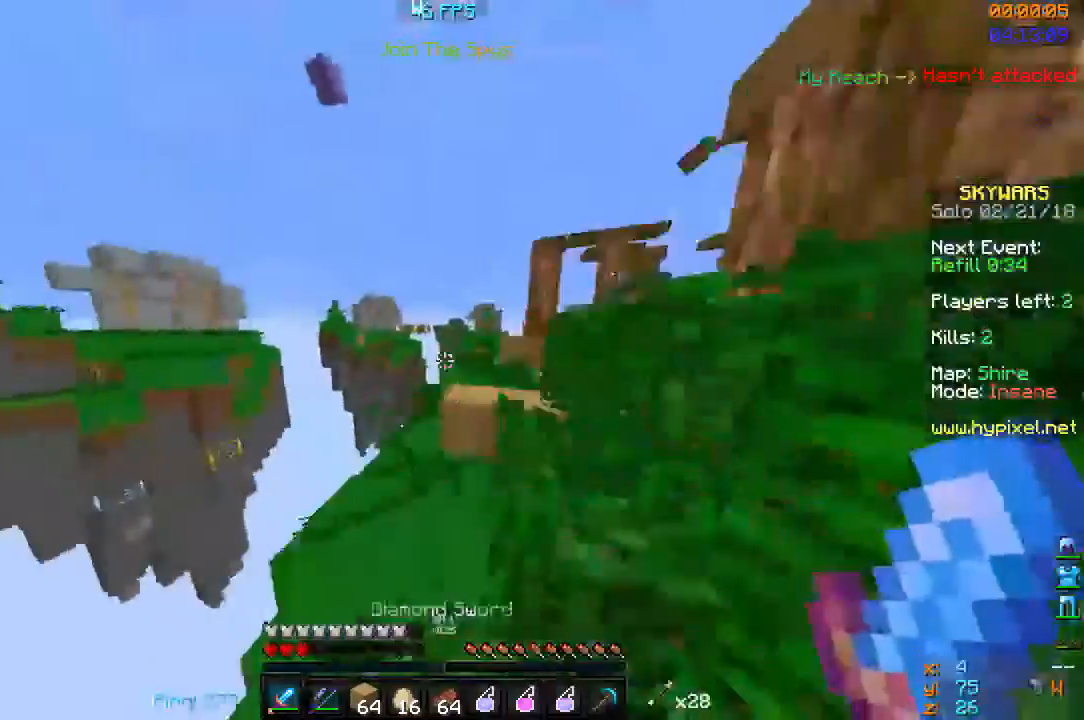
{"keys": ["a", "space", "w"], "mouse": [], "events": [[200, "space", "up"], [367, "a", "down"], [367, "space", "down"]]}
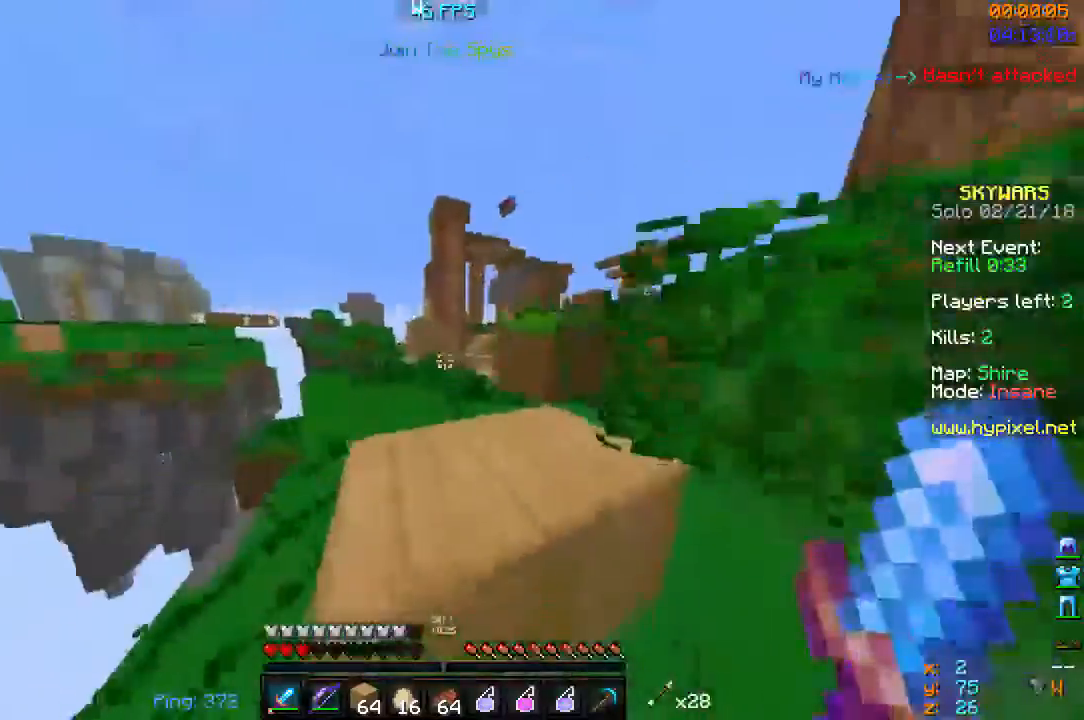
{"keys": ["w"], "mouse": [], "events": [[67, "a", "up"], [233, "space", "up"]]}
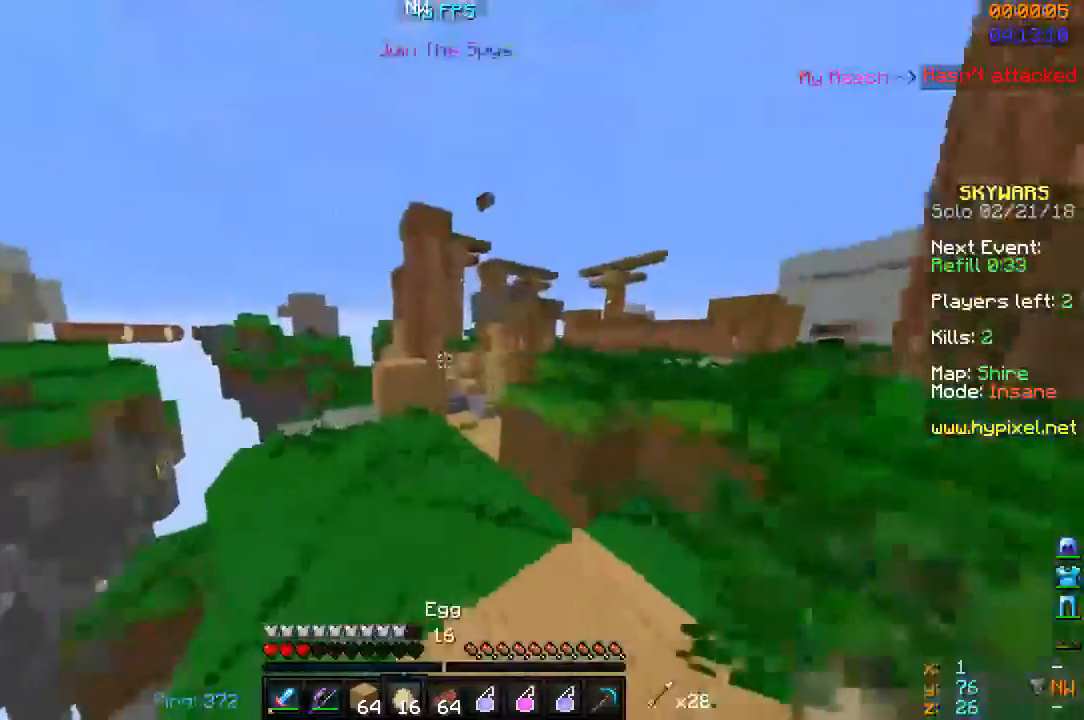
{"keys": ["a", "space", "w"], "mouse": [], "events": [[67, "space", "down"], [367, "a", "down"]]}
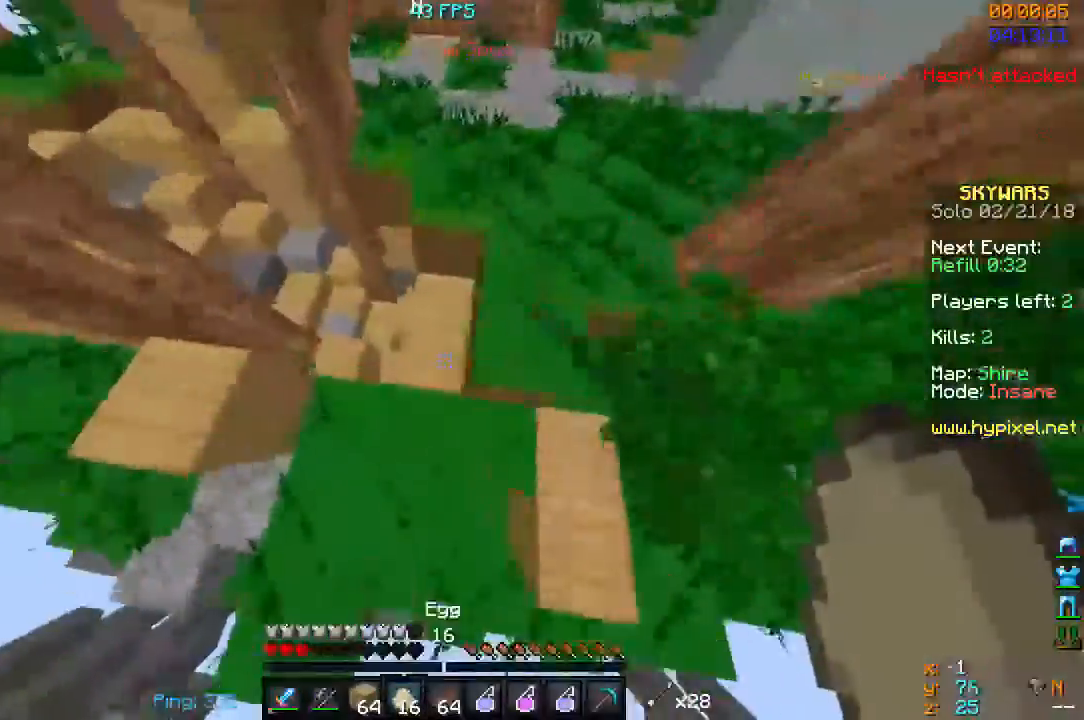
{"keys": ["a", "space", "w"], "mouse": [], "events": [[100, "a", "up"], [467, "a", "down"]]}
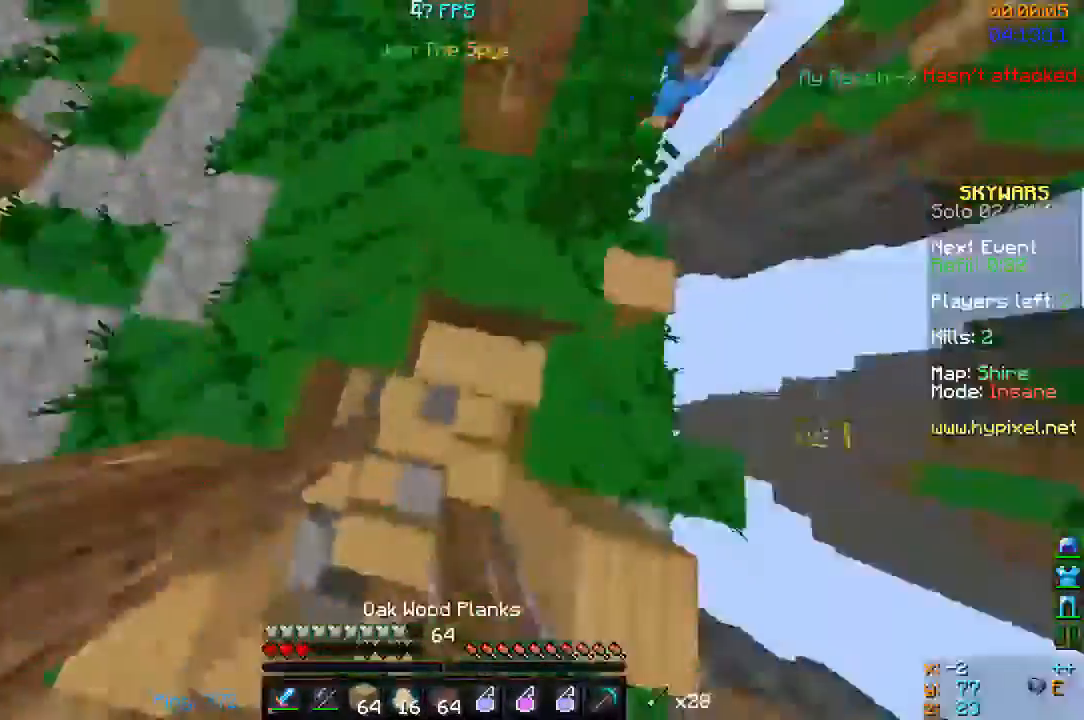
{"keys": ["a", "s", "space"], "mouse": ["right"], "events": [[167, "mouse_right", "down"], [167, "s", "down"], [167, "w", "up"], [233, "a", "up"], [333, "a", "down"]]}
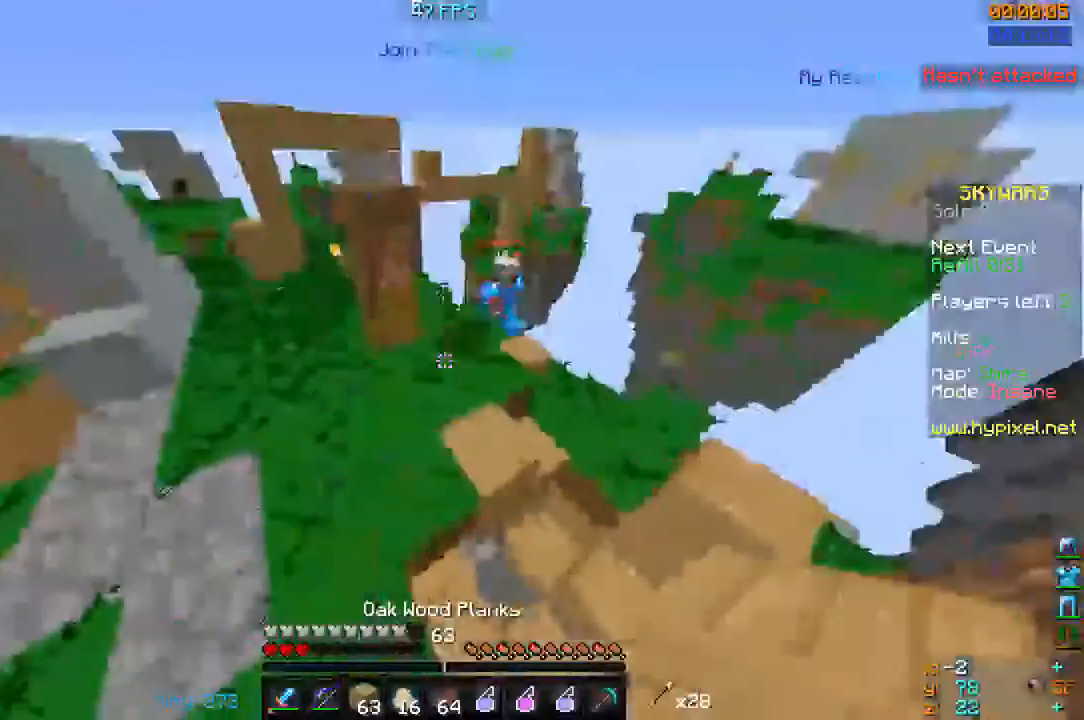
{"keys": ["a", "s"], "mouse": [], "events": [[400, "space", "up"], [467, "mouse_right", "up"]]}
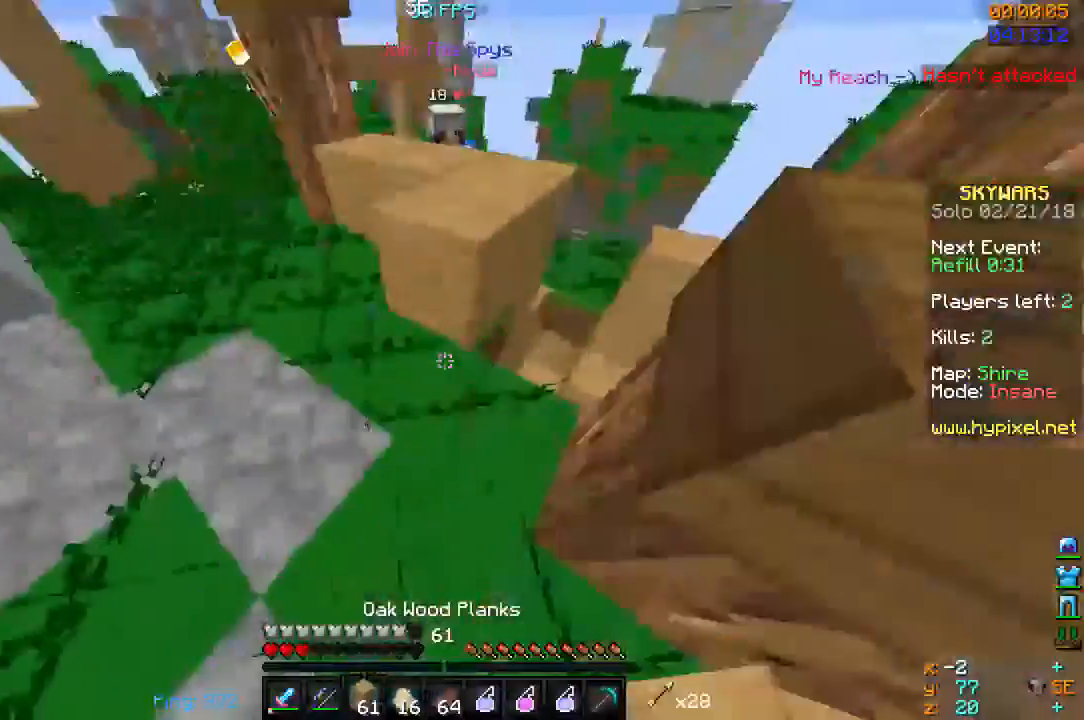
{"keys": ["d", "s", "space"], "mouse": [], "events": [[100, "mouse_right", "down"], [100, "space", "down"], [167, "space", "up"], [233, "space", "down"], [267, "d", "down"], [267, "mouse_right", "up"], [367, "a", "up"], [367, "mouse_right", "down"], [433, "mouse_right", "up"]]}
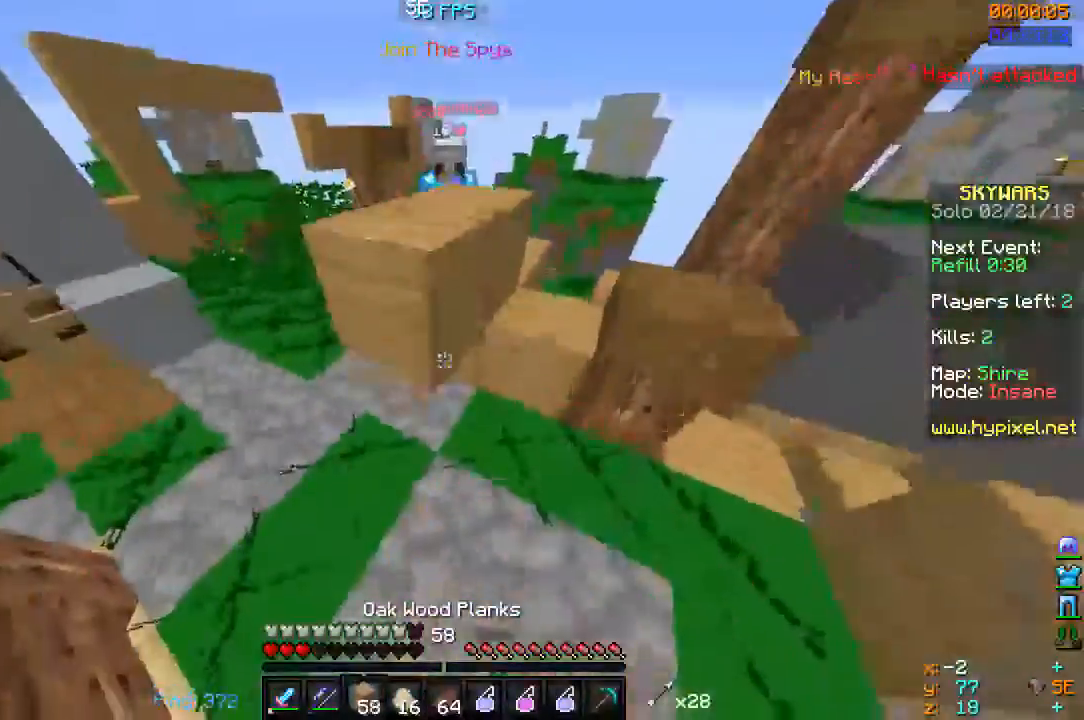
{"keys": ["d", "s"], "mouse": [], "events": [[33, "mouse_right", "down"], [100, "mouse_right", "up"], [167, "mouse_right", "down"], [333, "mouse_right", "up"], [400, "mouse_right", "down"], [400, "space", "up"], [467, "mouse_right", "up"]]}
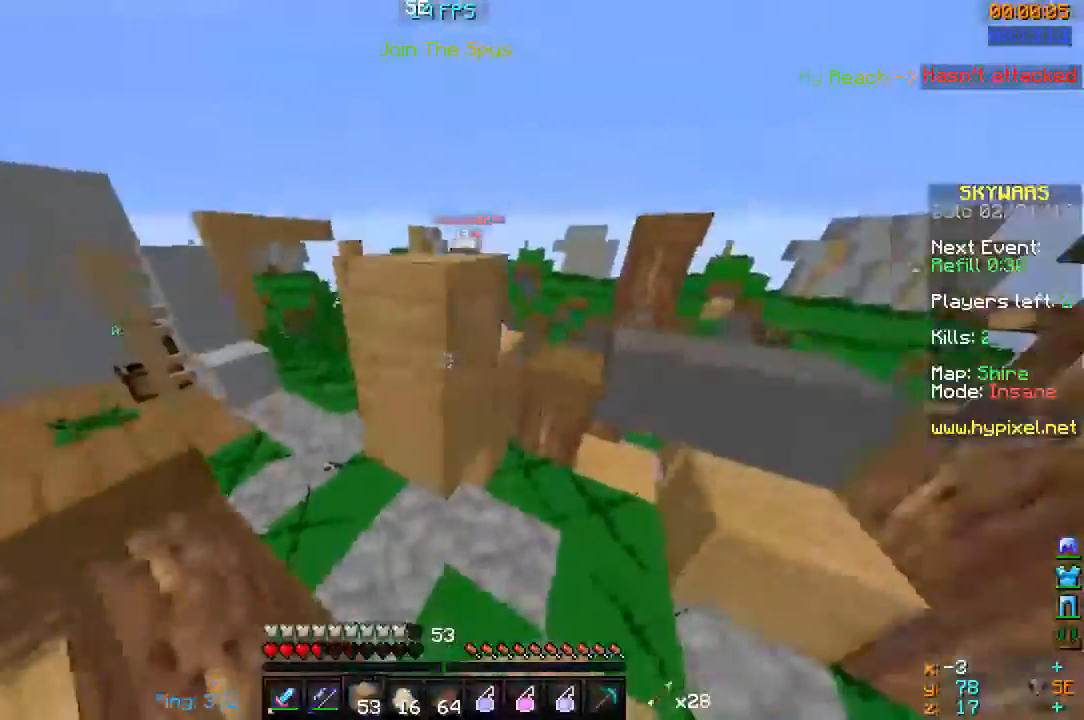
{"keys": ["a", "w"], "mouse": [], "events": [[33, "mouse_right", "down"], [167, "a", "down"], [300, "mouse_right", "up"], [333, "s", "up"], [367, "d", "up"], [400, "w", "down"]]}
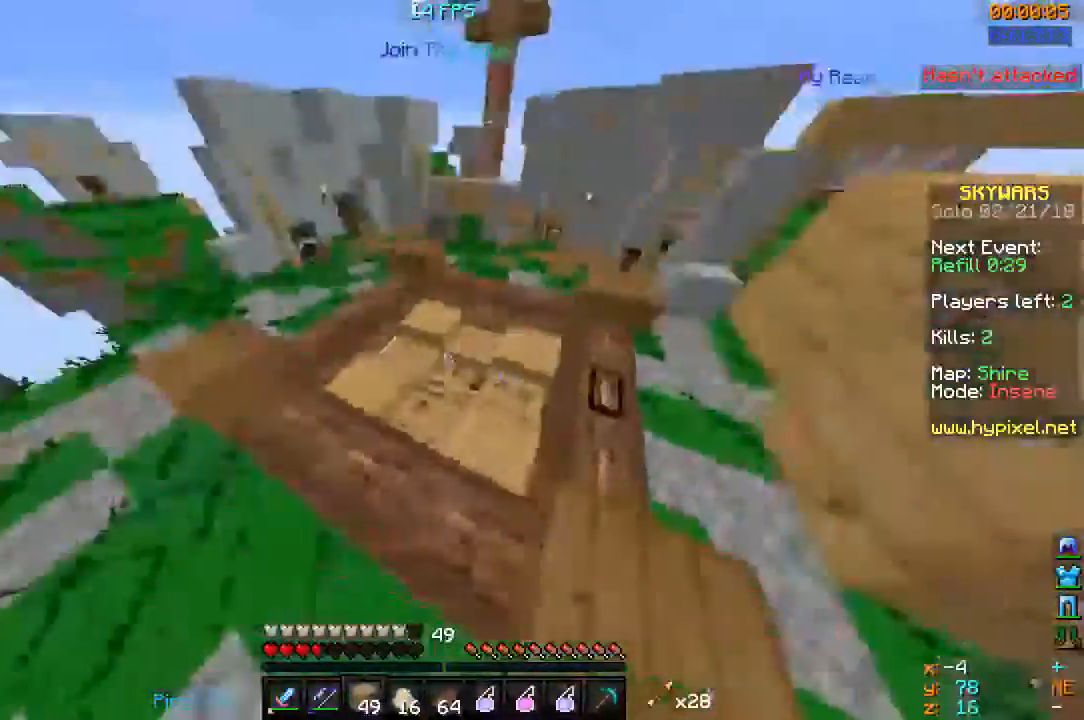
{"keys": ["a", "w"], "mouse": [], "events": [[100, "space", "down"], [500, "space", "up"]]}
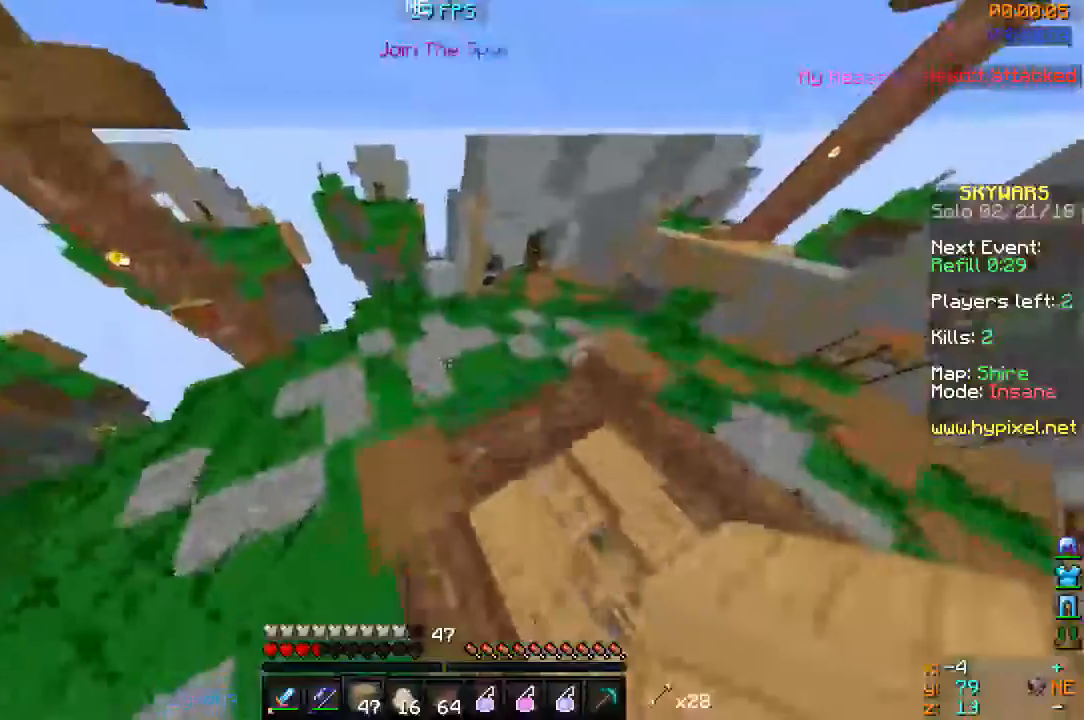
{"keys": ["a", "w"], "mouse": [], "events": [[133, "space", "down"], [467, "space", "up"]]}
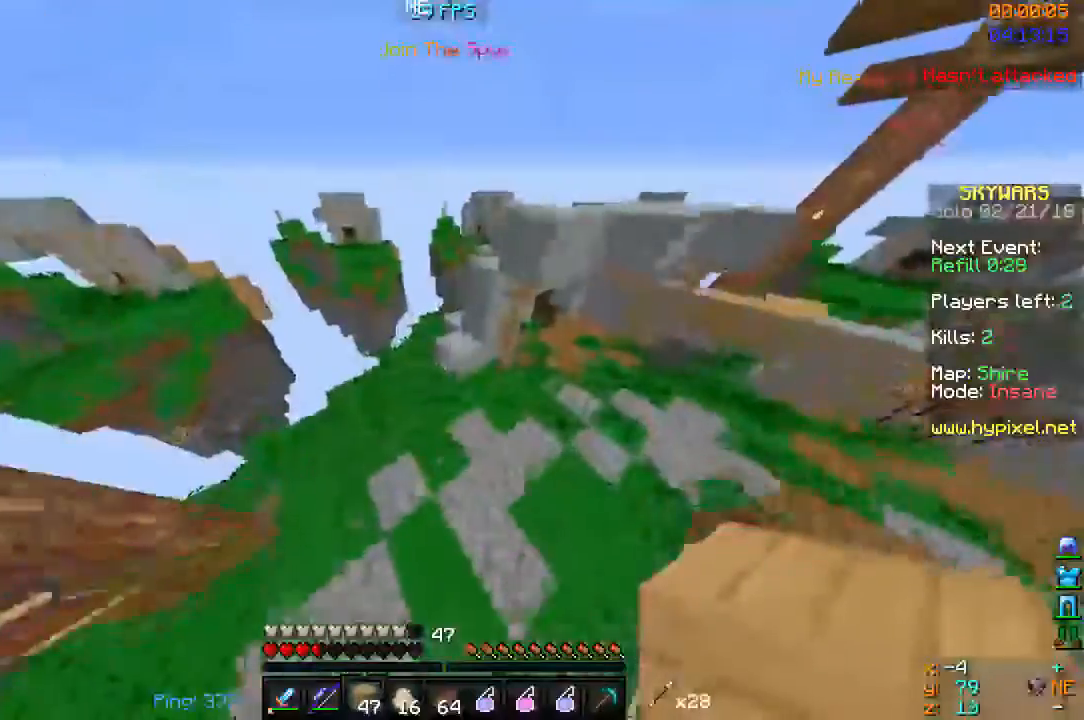
{"keys": ["space", "w"], "mouse": [], "events": [[33, "a", "up"], [200, "a", "down"], [333, "a", "up"], [367, "space", "down"]]}
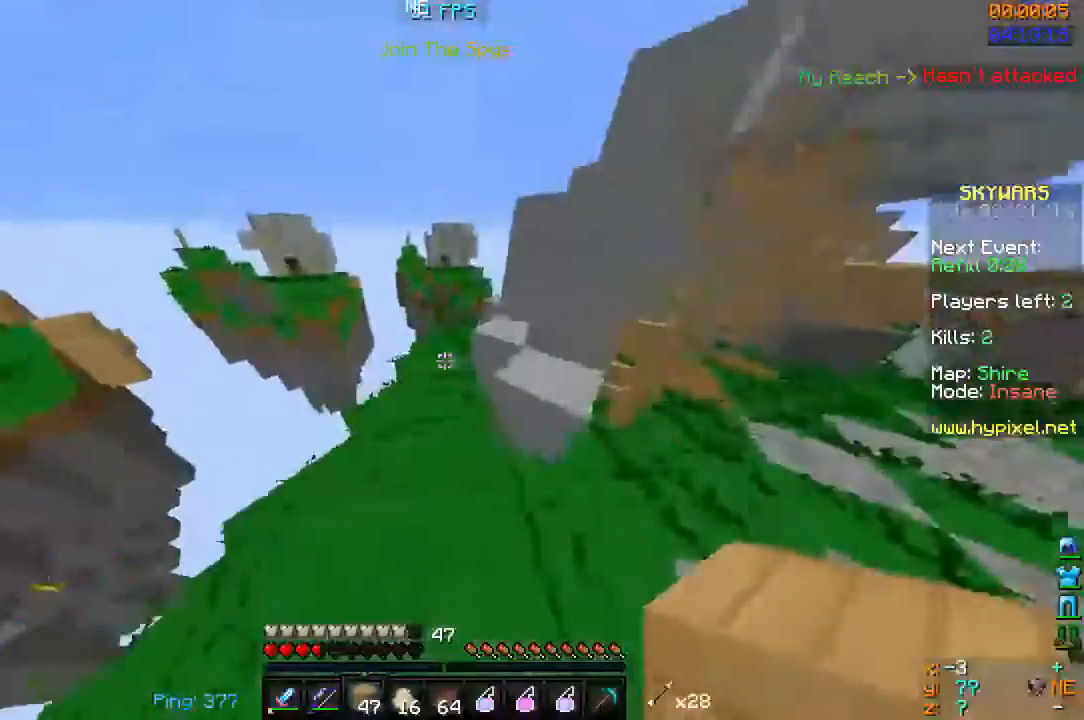
{"keys": ["space", "w"], "mouse": [], "events": [[67, "a", "down"], [100, "space", "up"], [233, "a", "up"], [467, "space", "down"]]}
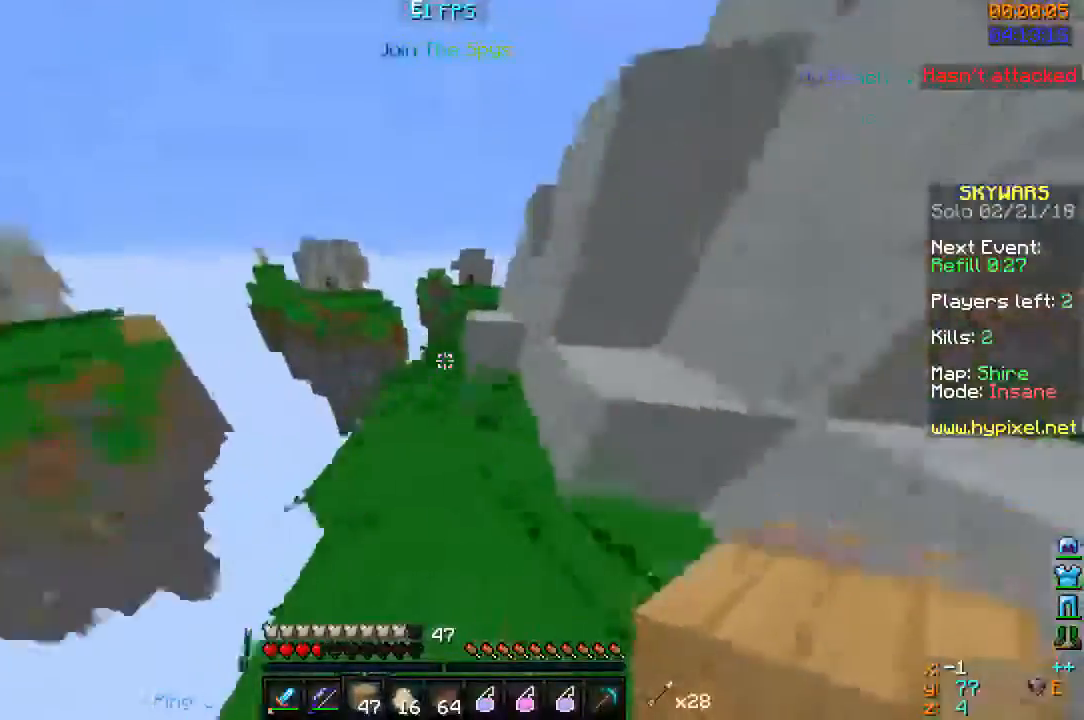
{"keys": ["space", "w"], "mouse": [], "events": [[233, "space", "up"], [267, "a", "down"], [433, "a", "up"], [500, "space", "down"]]}
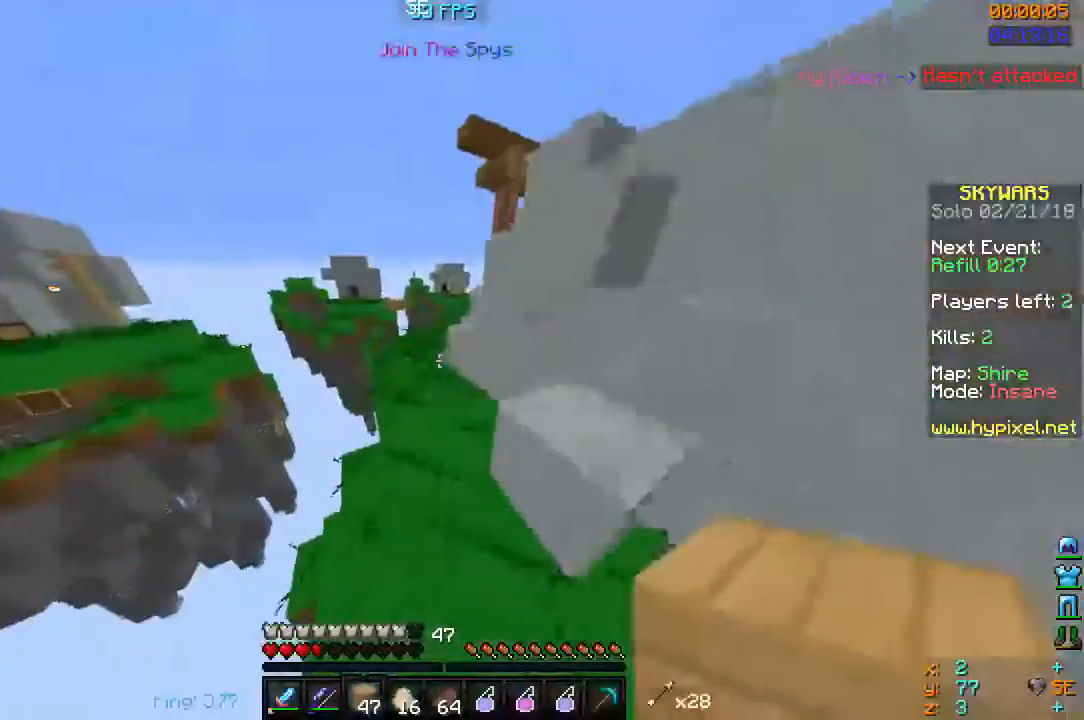
{"keys": ["w"], "mouse": [], "events": [[267, "a", "down"], [367, "space", "up"], [400, "a", "up"]]}
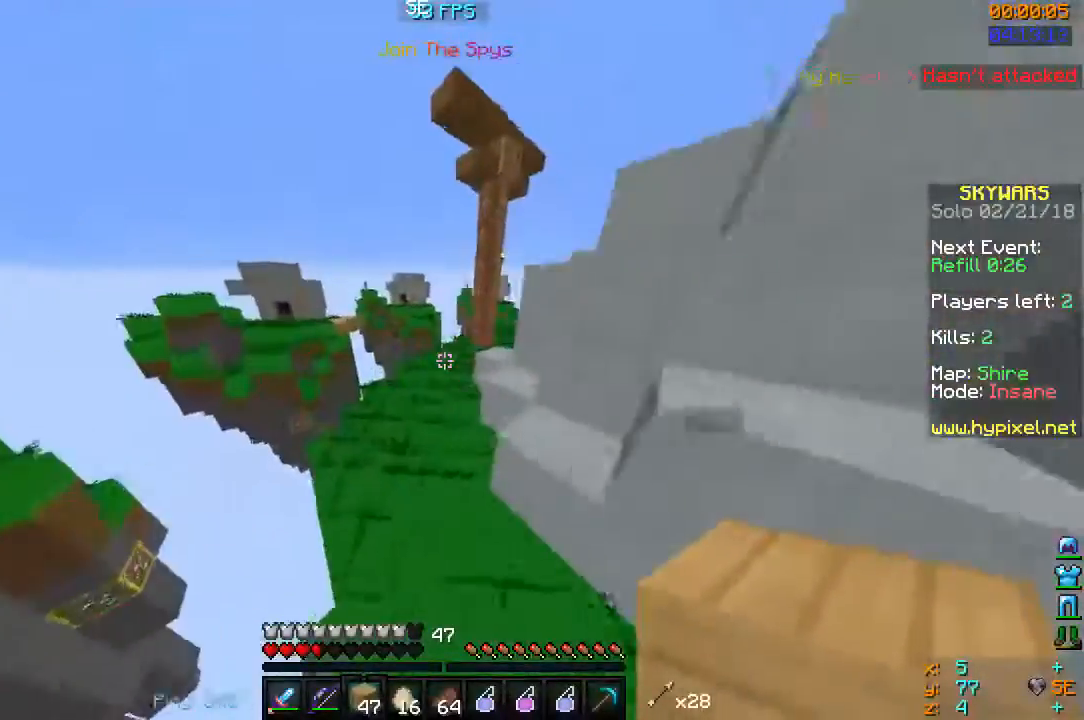
{"keys": ["w"], "mouse": [], "events": [[67, "space", "down"], [233, "space", "up"]]}
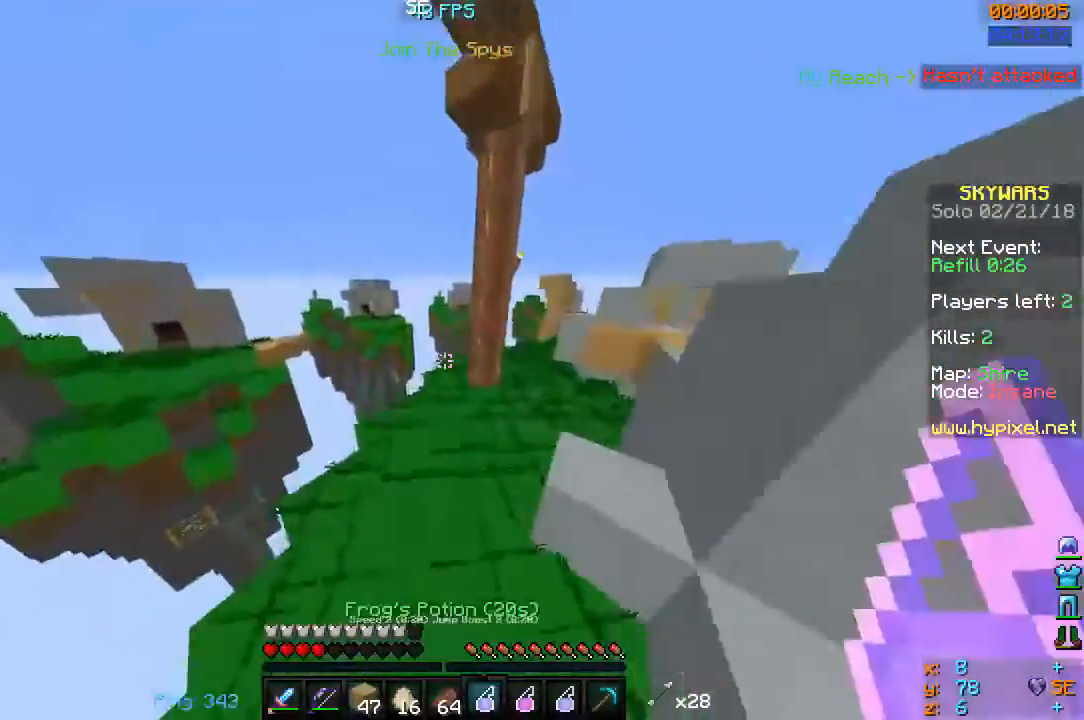
{"keys": ["w"], "mouse": [], "events": [[233, "space", "down"], [467, "space", "up"]]}
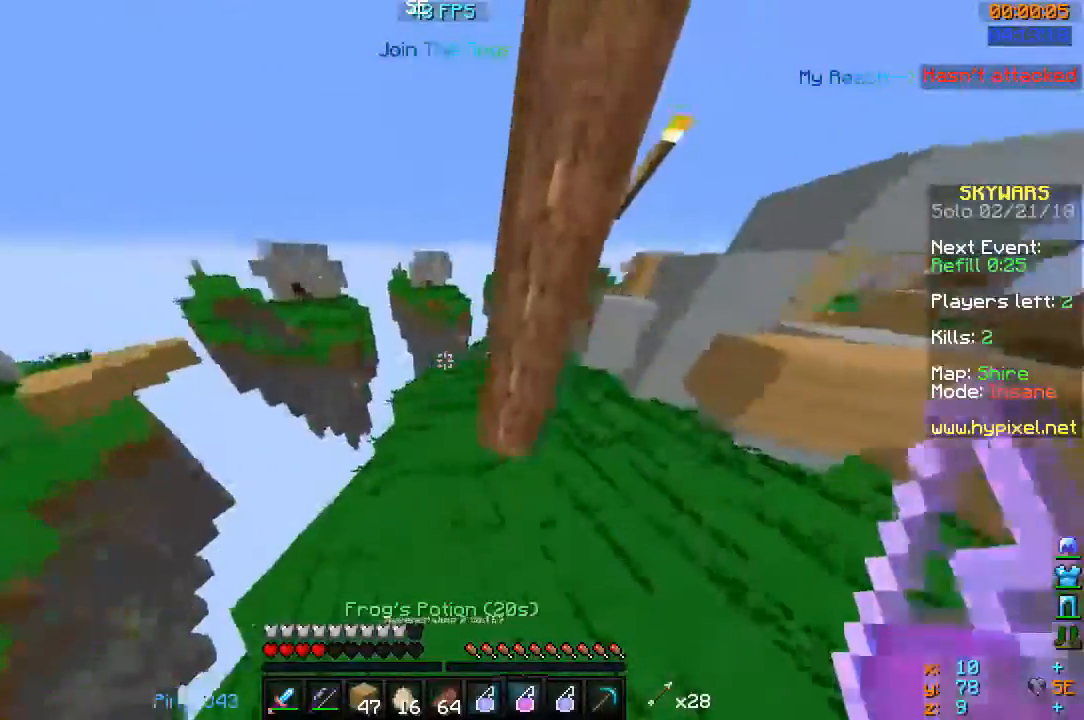
{"keys": ["space", "w"], "mouse": [], "events": [[267, "space", "down"]]}
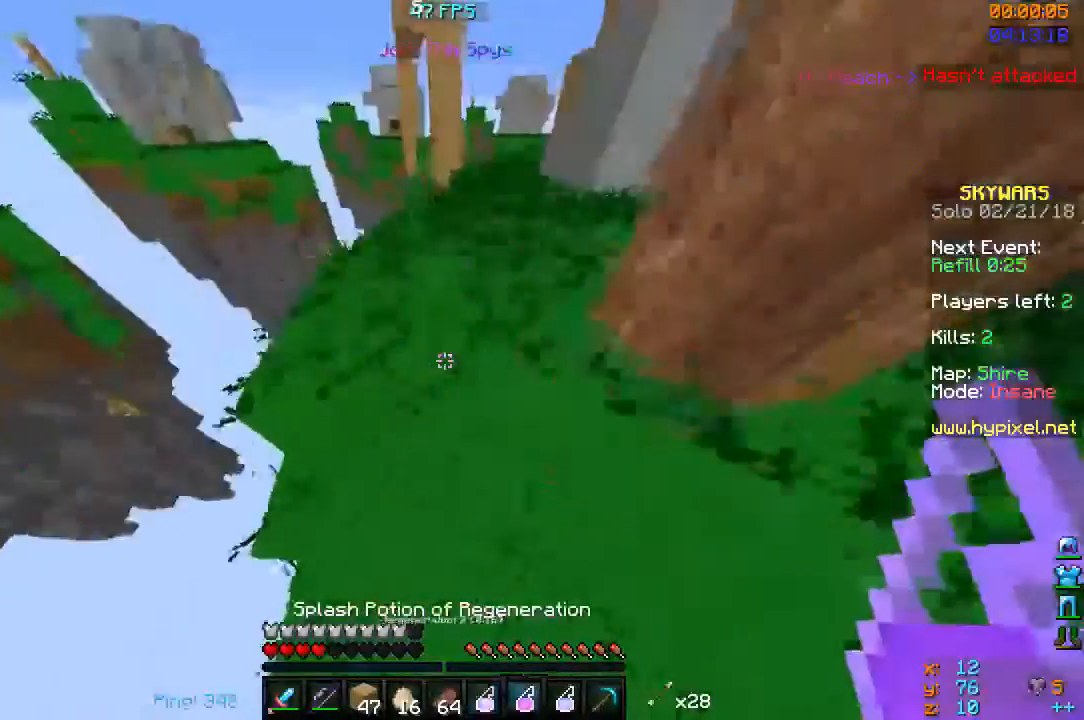
{"keys": ["a", "w"], "mouse": [], "events": [[267, "a", "down"], [300, "space", "up"]]}
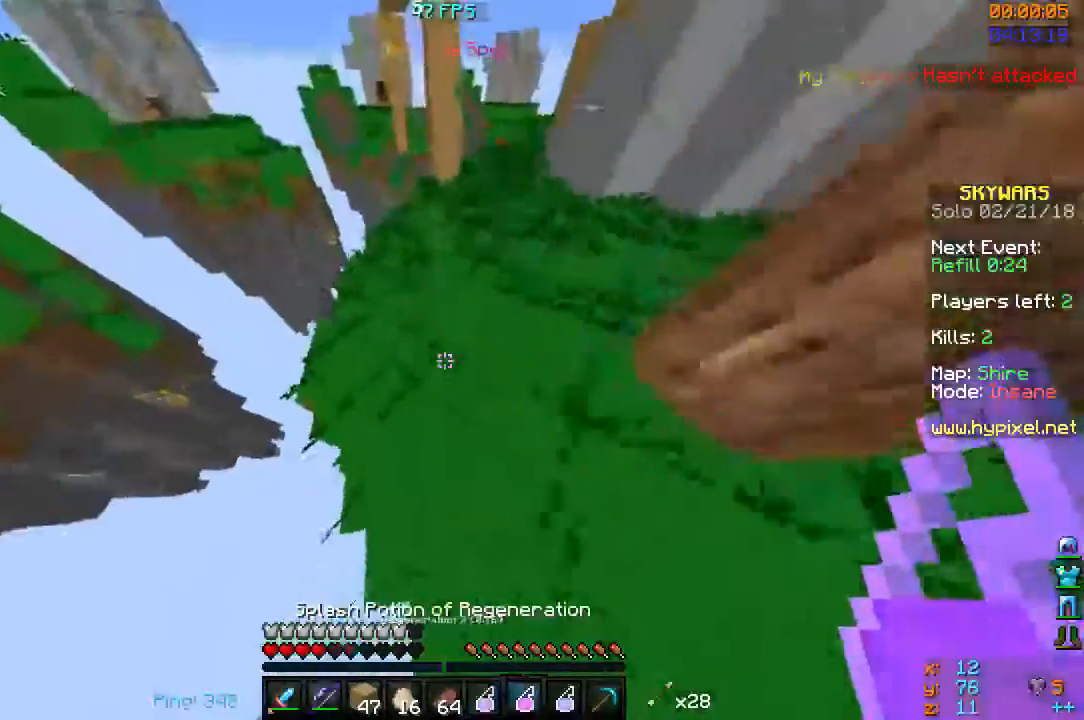
{"keys": ["space", "w"], "mouse": [], "events": [[33, "mouse_right", "down"], [200, "a", "up"], [233, "mouse_right", "up"], [467, "space", "down"]]}
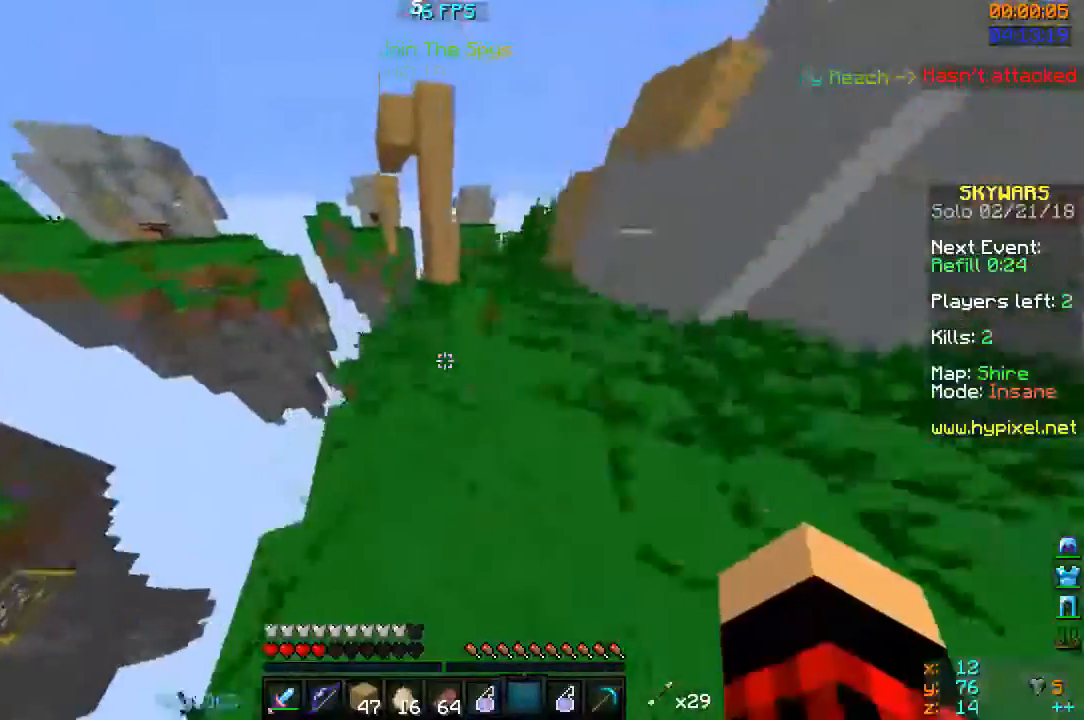
{"keys": ["a", "w"], "mouse": [], "events": [[67, "a", "down"], [100, "space", "up"], [267, "a", "up"], [400, "a", "down"]]}
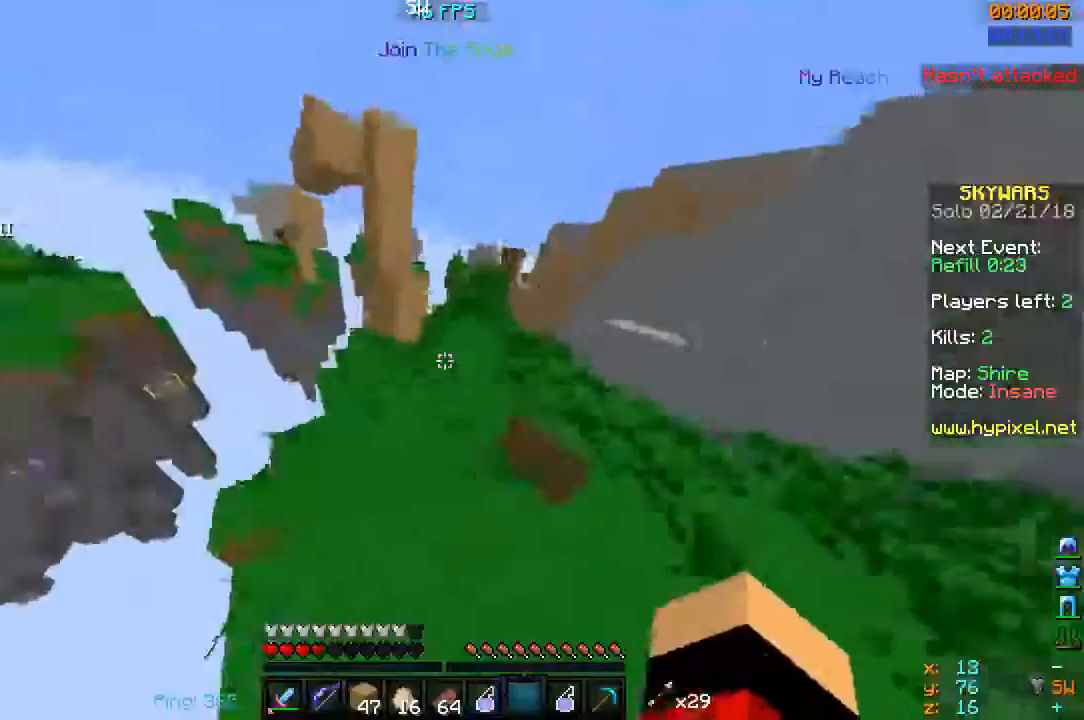
{"keys": ["a", "w"], "mouse": [], "events": [[133, "a", "up"], [467, "a", "down"]]}
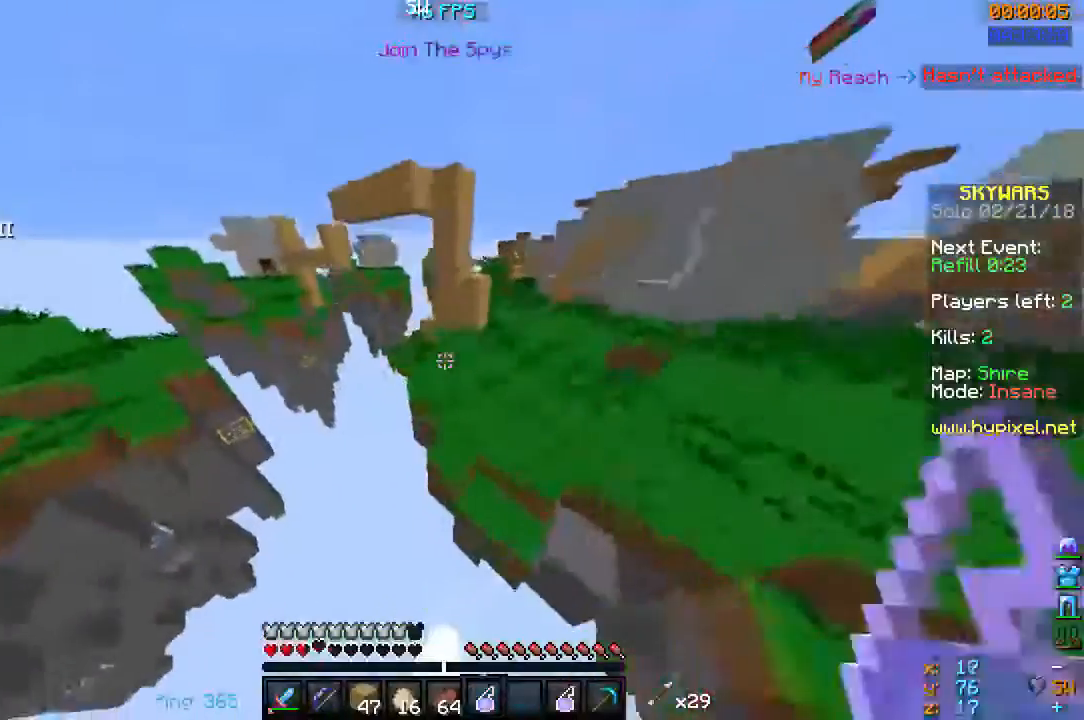
{"keys": ["w"], "mouse": ["right"], "events": [[267, "a", "up"], [433, "mouse_right", "down"]]}
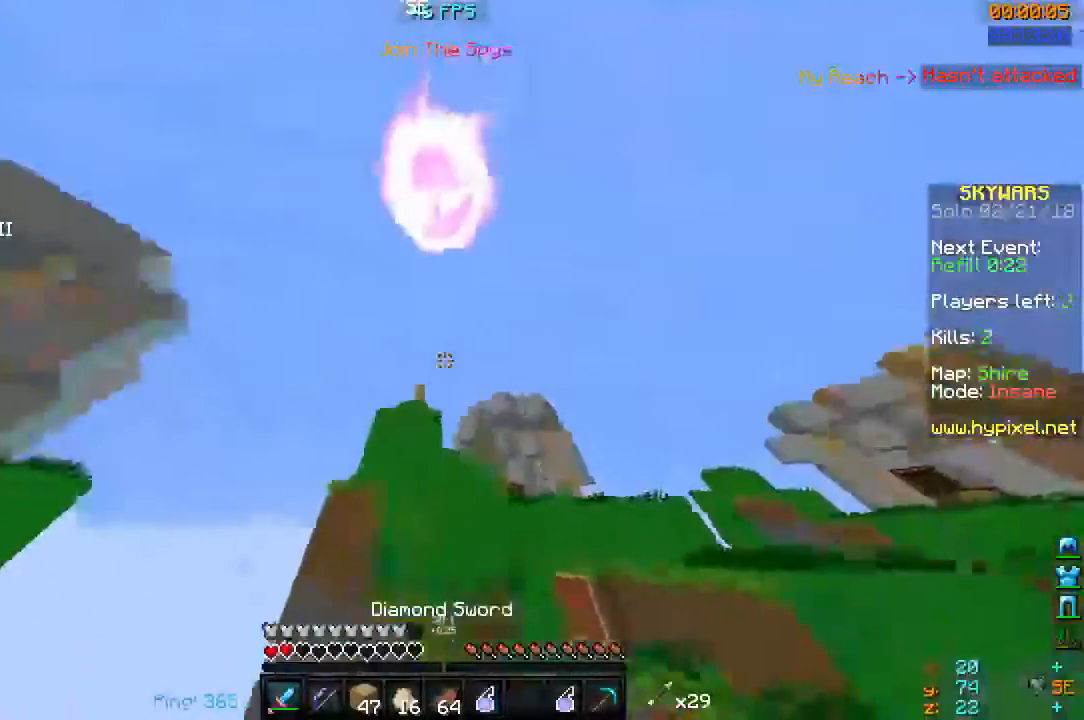
{"keys": ["w"], "mouse": ["right"], "events": [[100, "mouse_right", "up"], [167, "mouse_right", "down"]]}